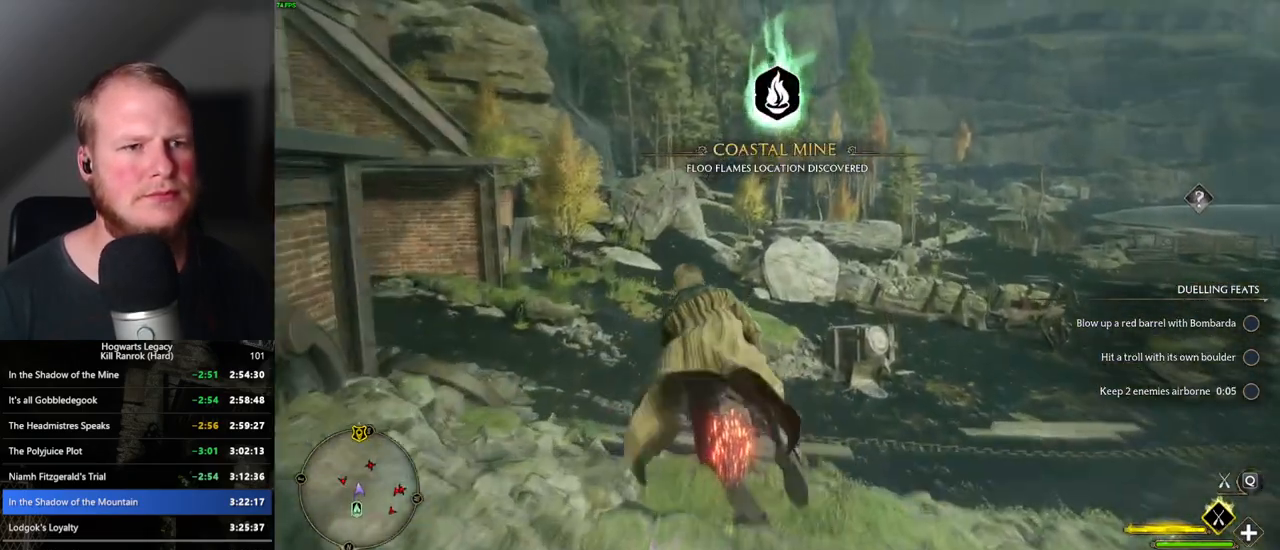
Gameplay with keyboard and mouse; each line is a JSON object with the keys and mouse buttons held at the frame after it. "events" lists presses ("down") and releases ("up") of ".", "/", "0", "1", "2", "3", "4", "5", "6", "7", "8", "9", "a", "alt_l", "alt_r", "b", "backslash", "backspace", "c", "caps_lock", "comma", "ctrl_l", "ctrl_r", "d", "e", "equals", "escape", "f", "f1", "f10", "f11", "f12", "f2", "f3", "f4", "f5", "f6", "f7", "f8", "f9", "g", "h", "i", "j", "k", "l", "lbracket", "m", "minus", "n", "o", "p", "q", "quote", "r", "rbracket", "return", "s", "semicolon", "shift_l", "shift_r", "space", "super_l", "super_r", "t", "tab", "tilde", "u", "v", "w", "x", "y", "z", "mouse_left", "mouse_wheel", "mouse_right", "mouse_mb4" and "mouse_mb5" between this image and that frame as [ms after this image, input, new state], when the widget could be followed in between. "mouse_left", "mouse_wheel", "mouse_right", "mouse_mb4", "mouse_mb5" = the "left", "wheel", "right", "mb4", "mb5" buttons of the "mouse" list. No other keys are recorded. "wheel" means that the mouse wheel is clicked or scrolled. Mouse movement is not recorded.
{"keys": ["w"], "mouse": ["left"], "events": [[250, "space", "down"], [417, "space", "up"]]}
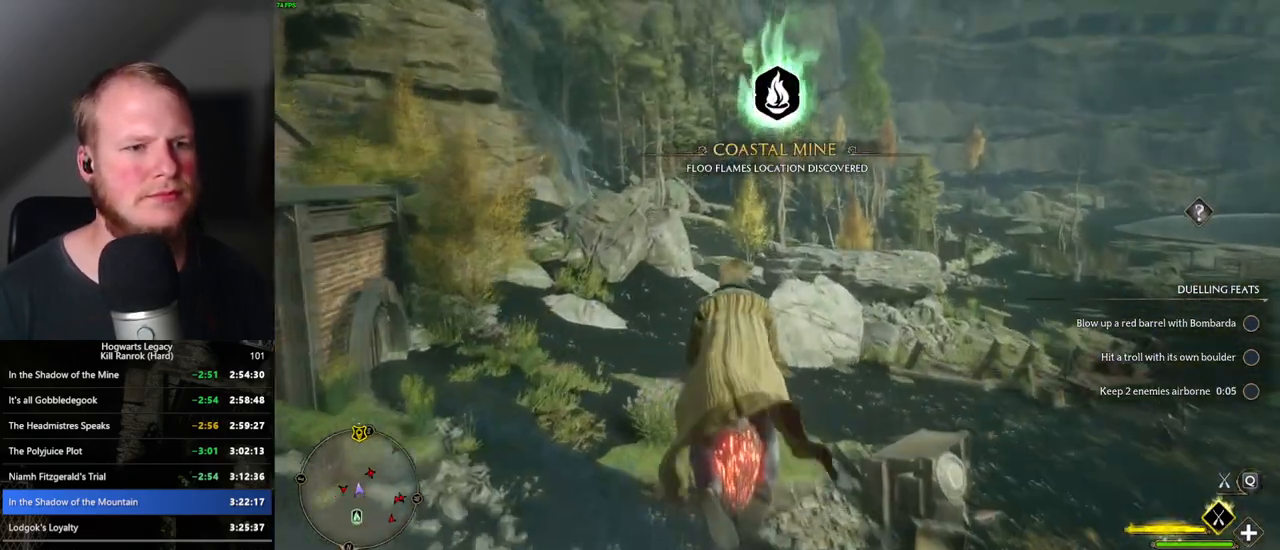
{"keys": ["w"], "mouse": ["left"], "events": [[67, "space", "down"], [150, "space", "up"]]}
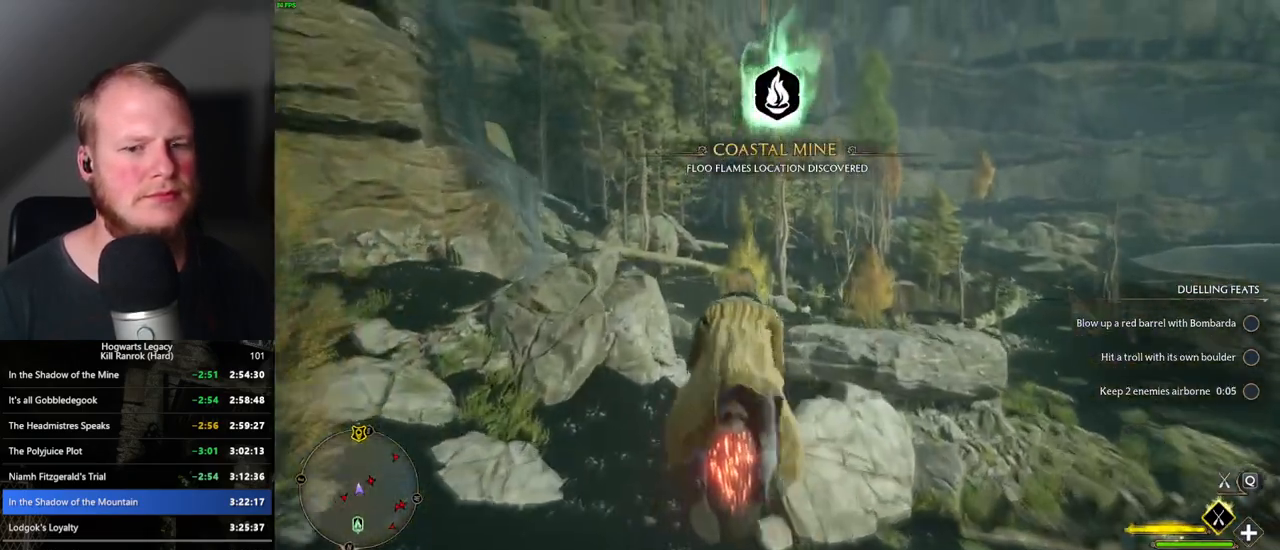
{"keys": ["w"], "mouse": ["left"], "events": []}
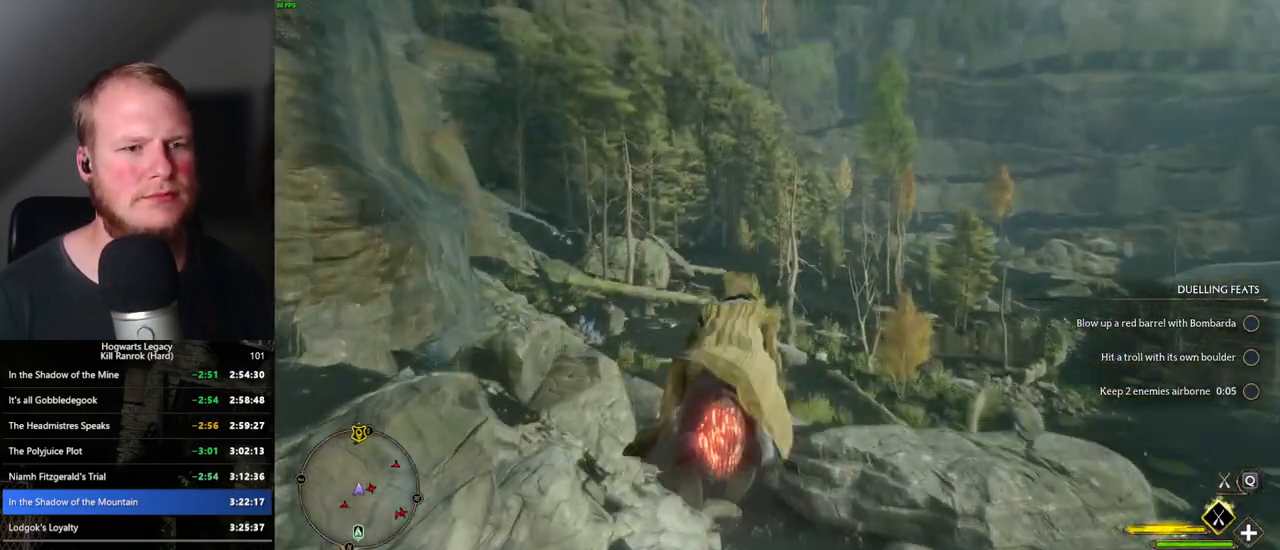
{"keys": ["w"], "mouse": ["left"], "events": []}
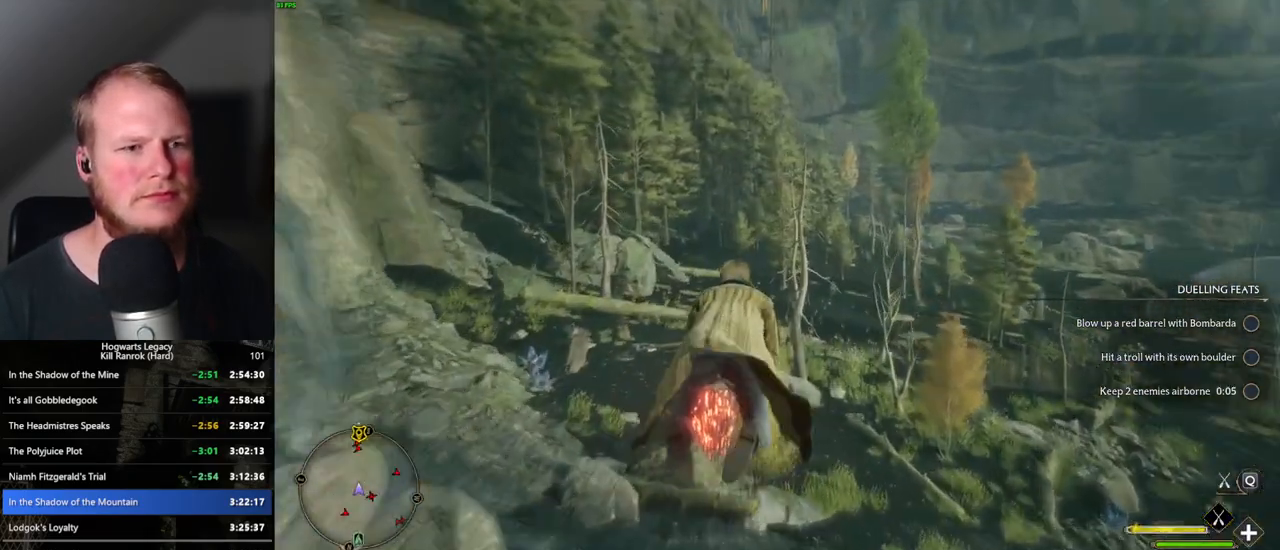
{"keys": ["w"], "mouse": ["left"], "events": [[367, "ctrl_l", "down"], [500, "ctrl_l", "up"]]}
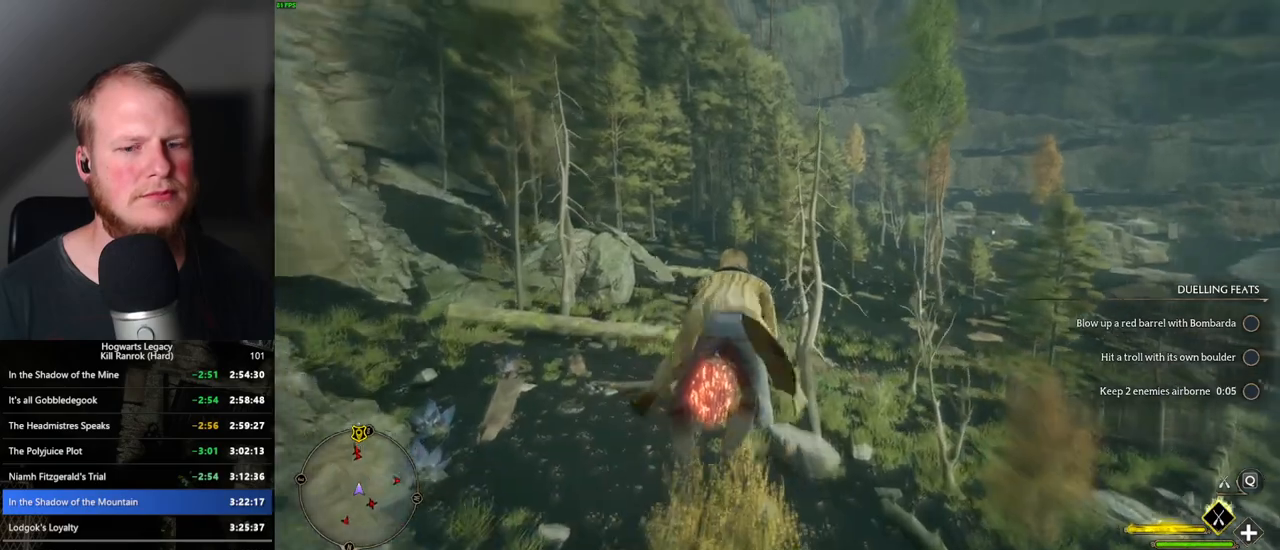
{"keys": ["ctrl_l", "w"], "mouse": ["left"], "events": [[383, "ctrl_l", "down"]]}
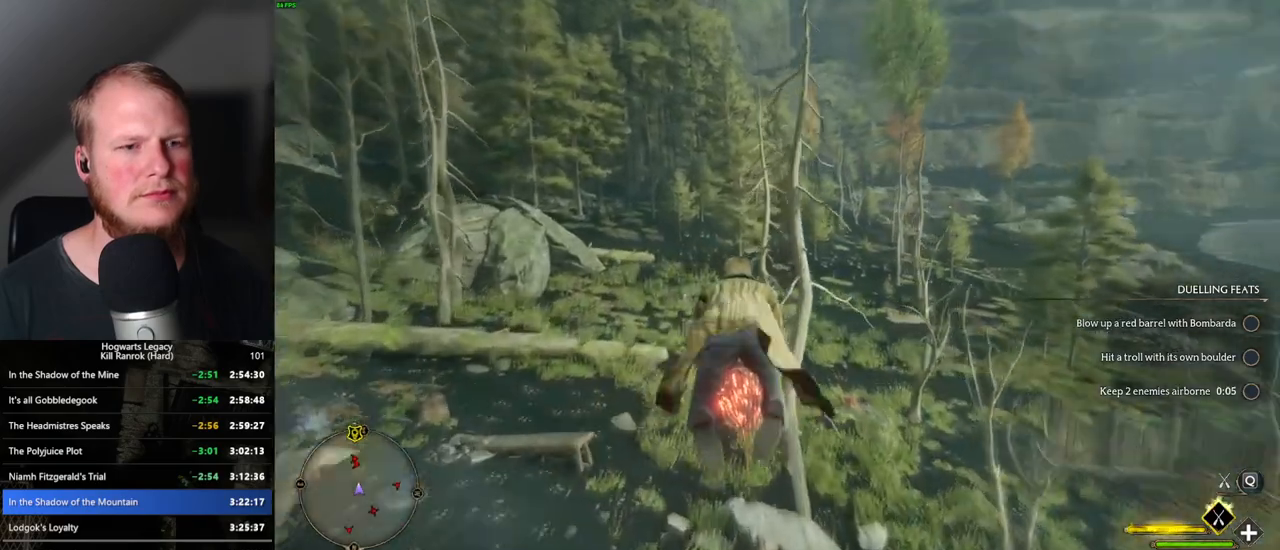
{"keys": ["w"], "mouse": ["left"], "events": [[33, "ctrl_l", "up"]]}
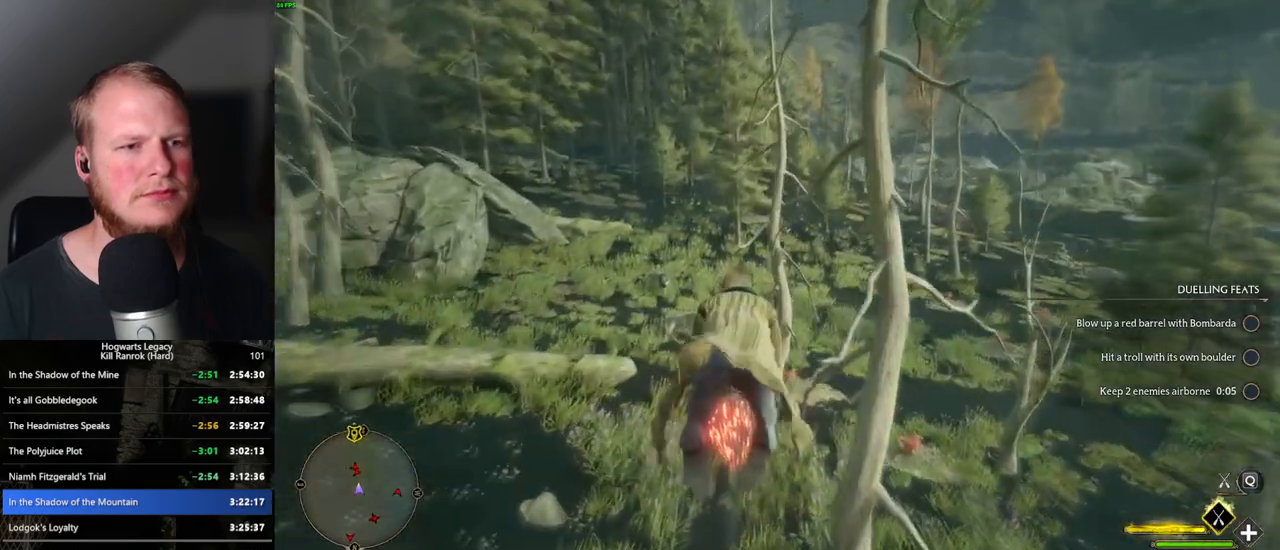
{"keys": ["space", "w"], "mouse": ["left"], "events": [[233, "space", "down"], [383, "space", "up"], [467, "space", "down"]]}
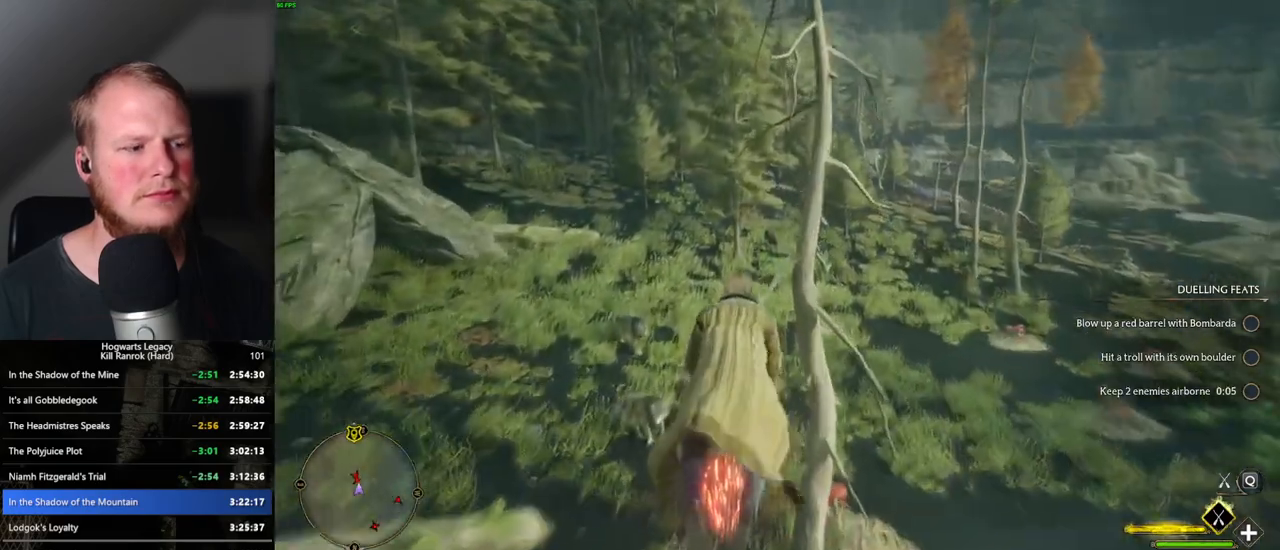
{"keys": ["w"], "mouse": ["left"], "events": [[283, "space", "up"]]}
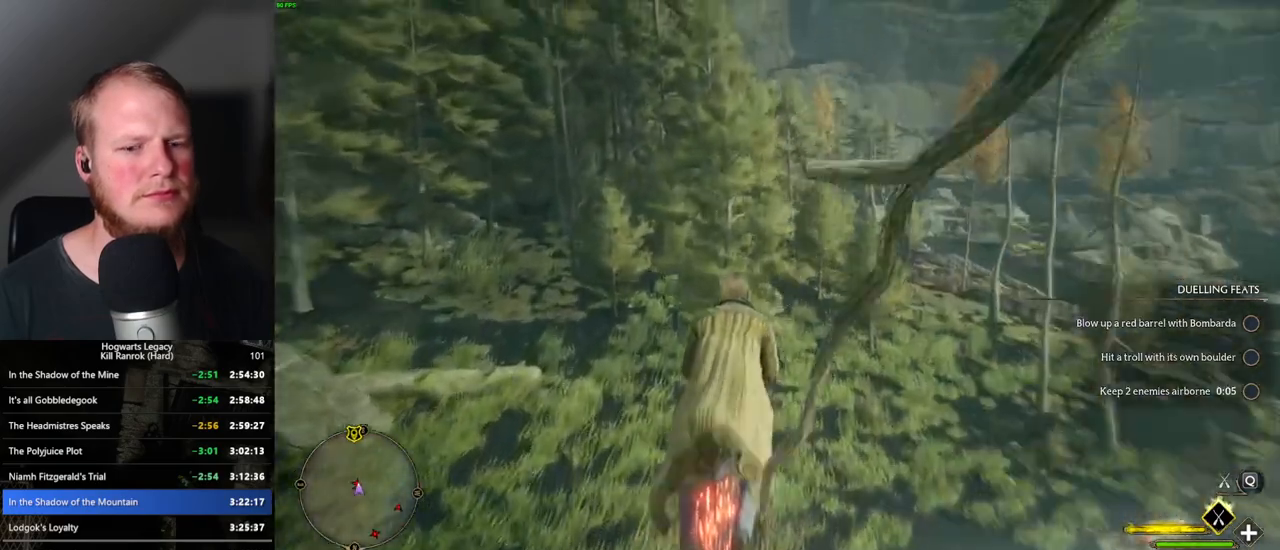
{"keys": ["w"], "mouse": ["left"], "events": []}
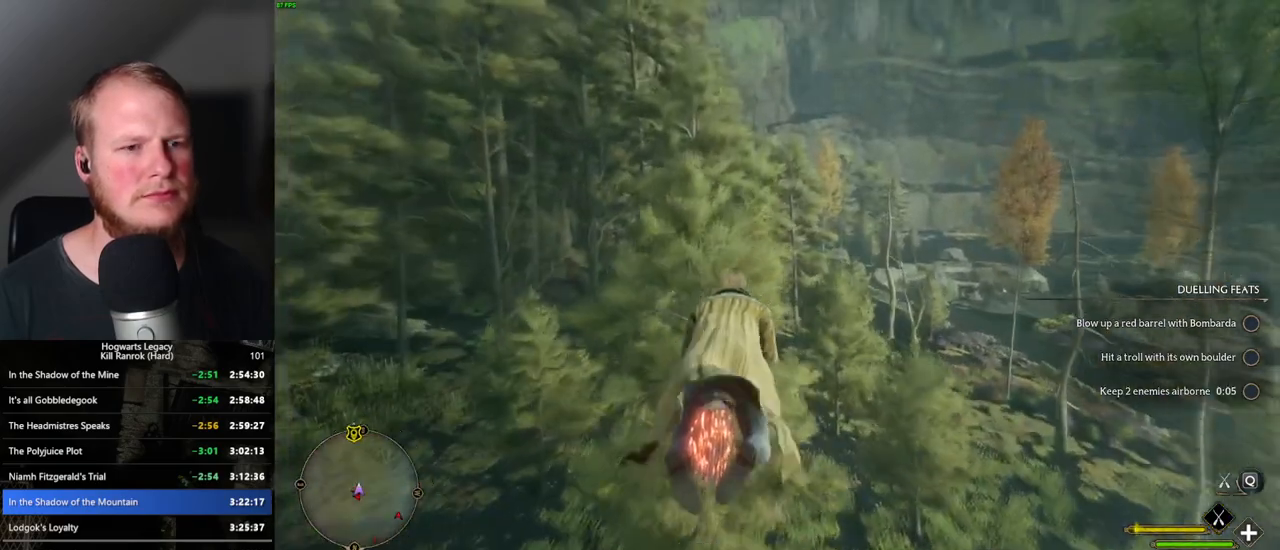
{"keys": ["w"], "mouse": ["left"], "events": []}
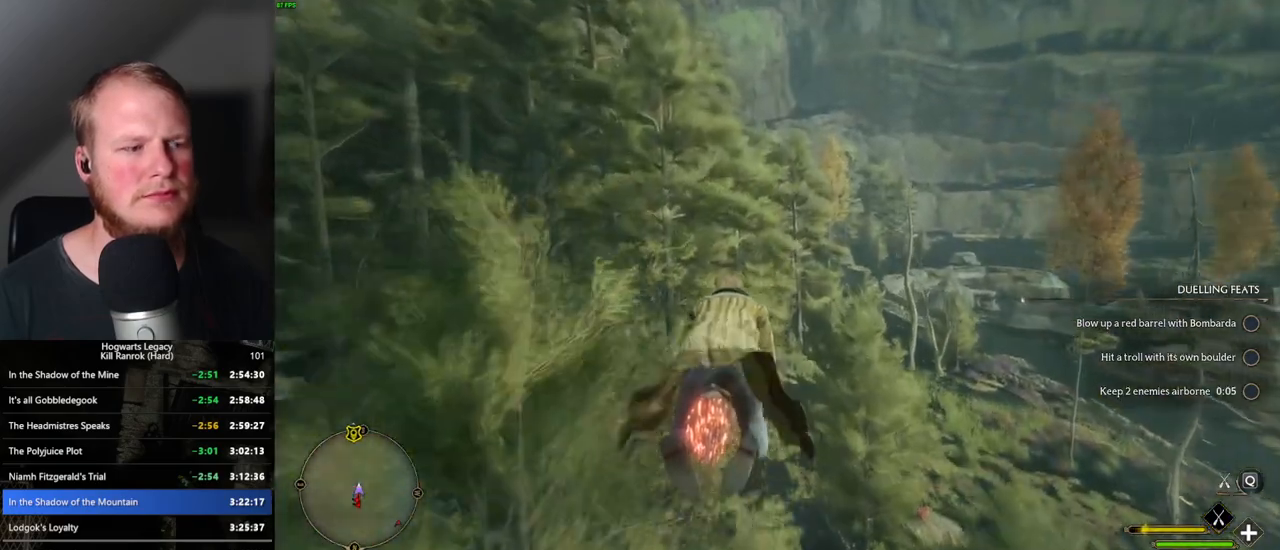
{"keys": ["ctrl_l", "w"], "mouse": ["left"], "events": [[167, "ctrl_l", "down"]]}
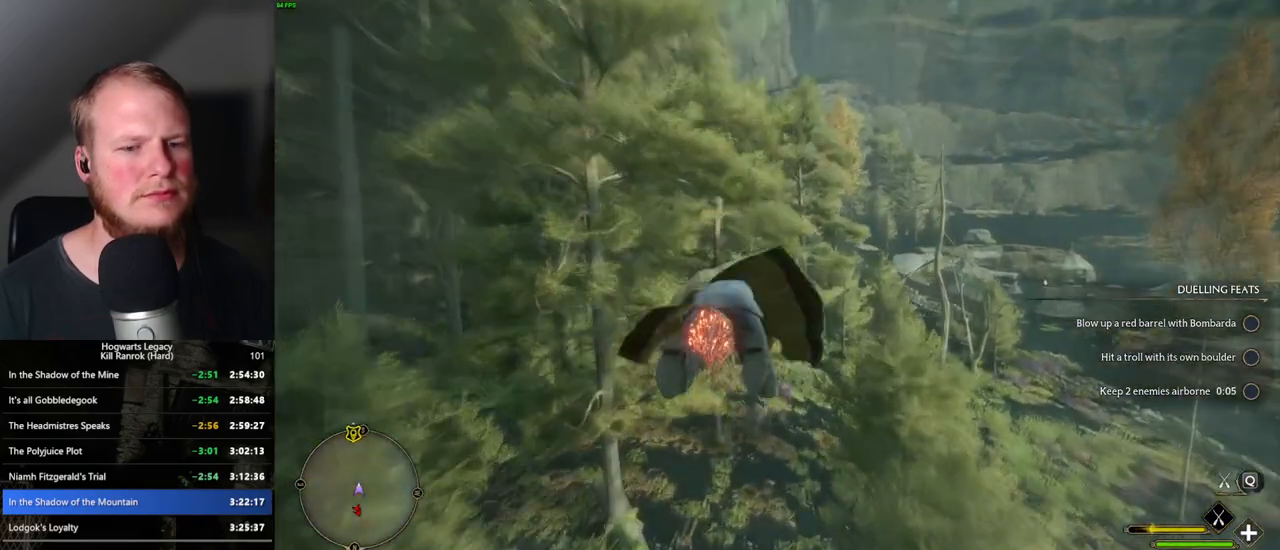
{"keys": ["w"], "mouse": ["left"], "events": [[100, "ctrl_l", "up"]]}
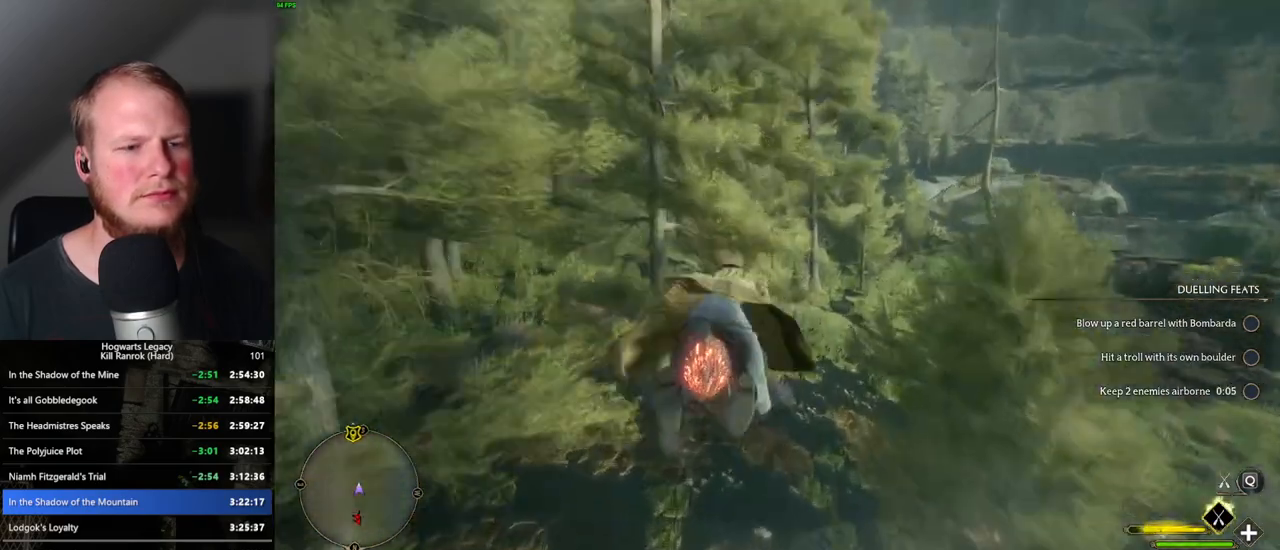
{"keys": ["w"], "mouse": ["left"], "events": [[133, "space", "down"], [233, "space", "up"], [350, "space", "down"], [450, "space", "up"]]}
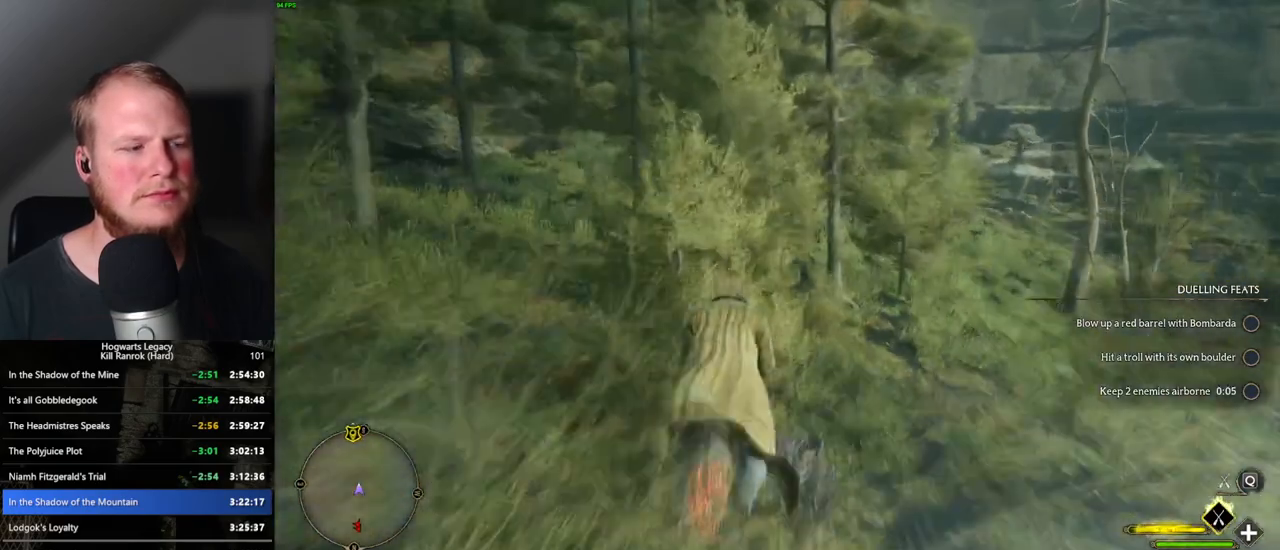
{"keys": ["w"], "mouse": ["left"], "events": []}
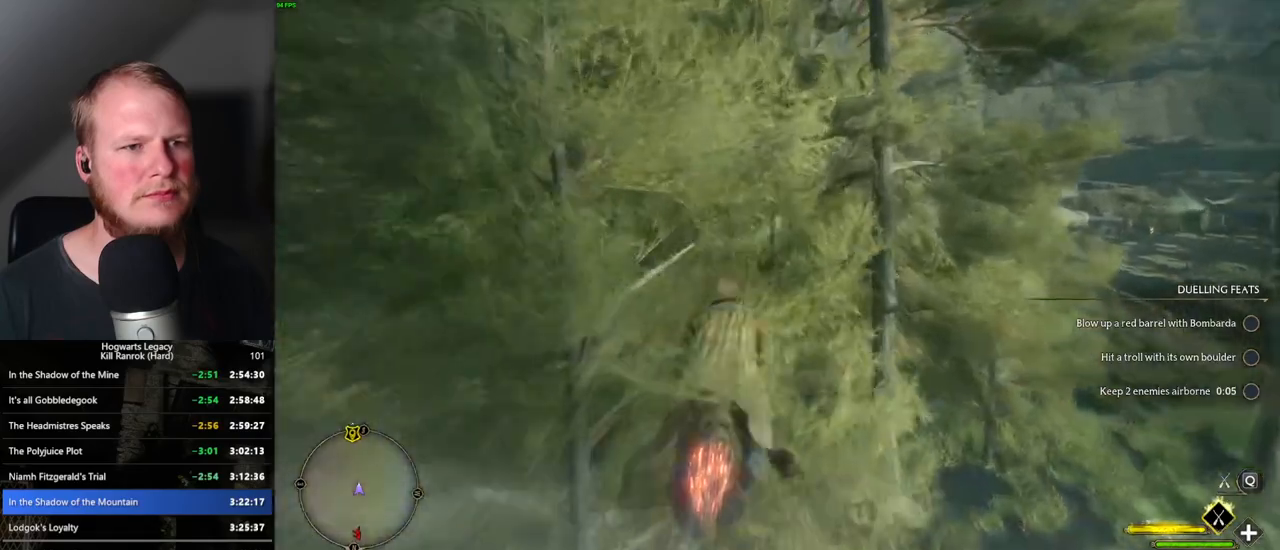
{"keys": ["w"], "mouse": ["left"], "events": [[333, "a", "down"], [483, "a", "up"]]}
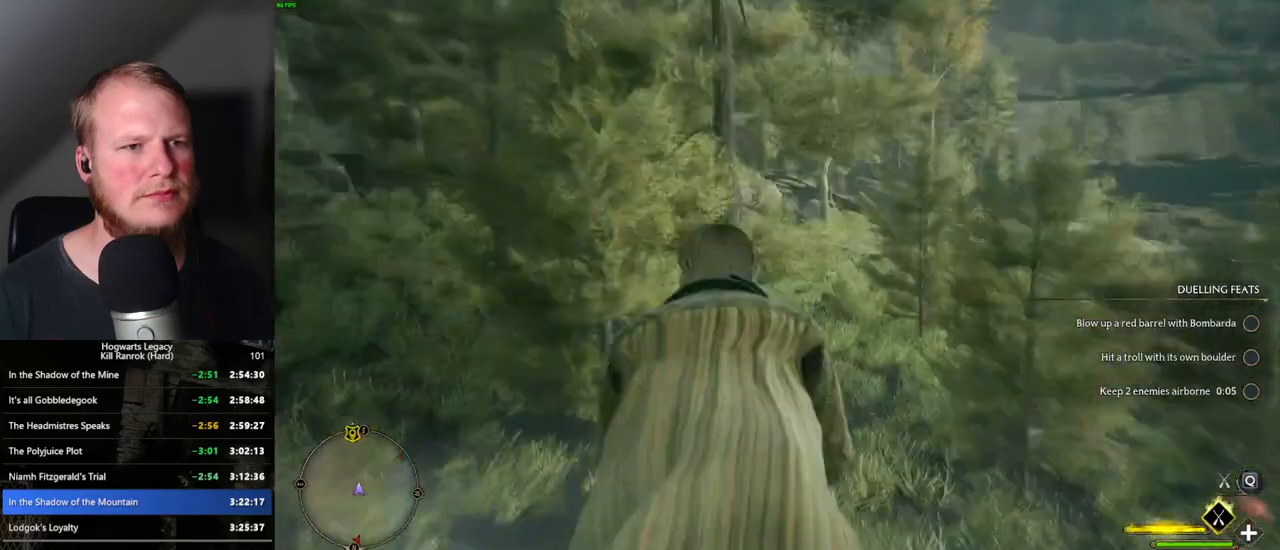
{"keys": ["w"], "mouse": ["left"], "events": [[233, "d", "down"], [383, "d", "up"]]}
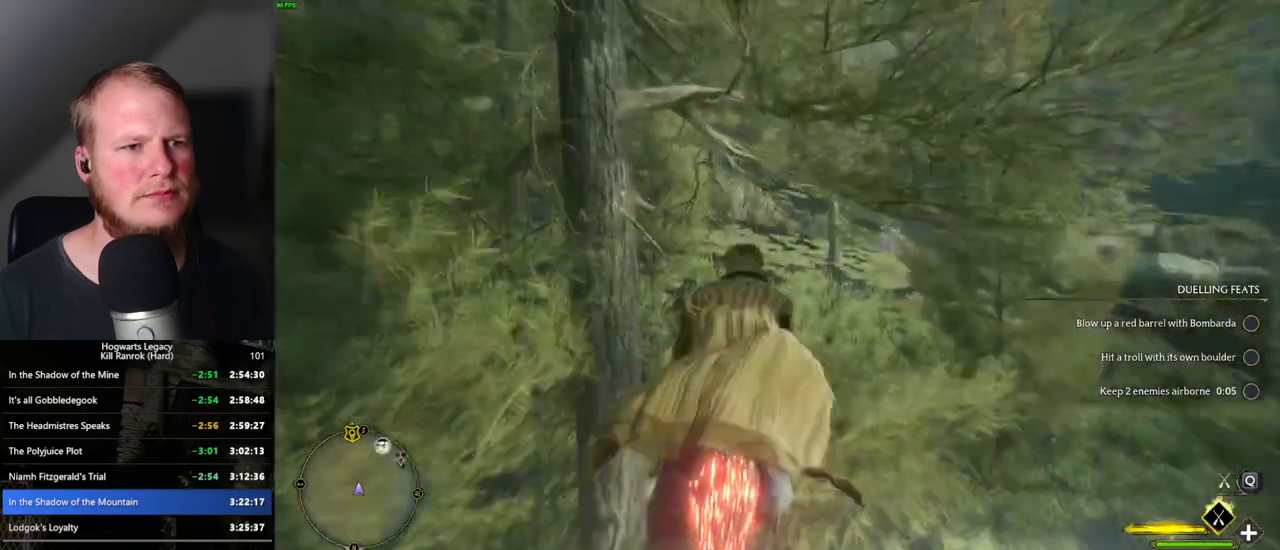
{"keys": ["w"], "mouse": ["left"], "events": [[150, "ctrl_l", "down"], [233, "ctrl_l", "up"]]}
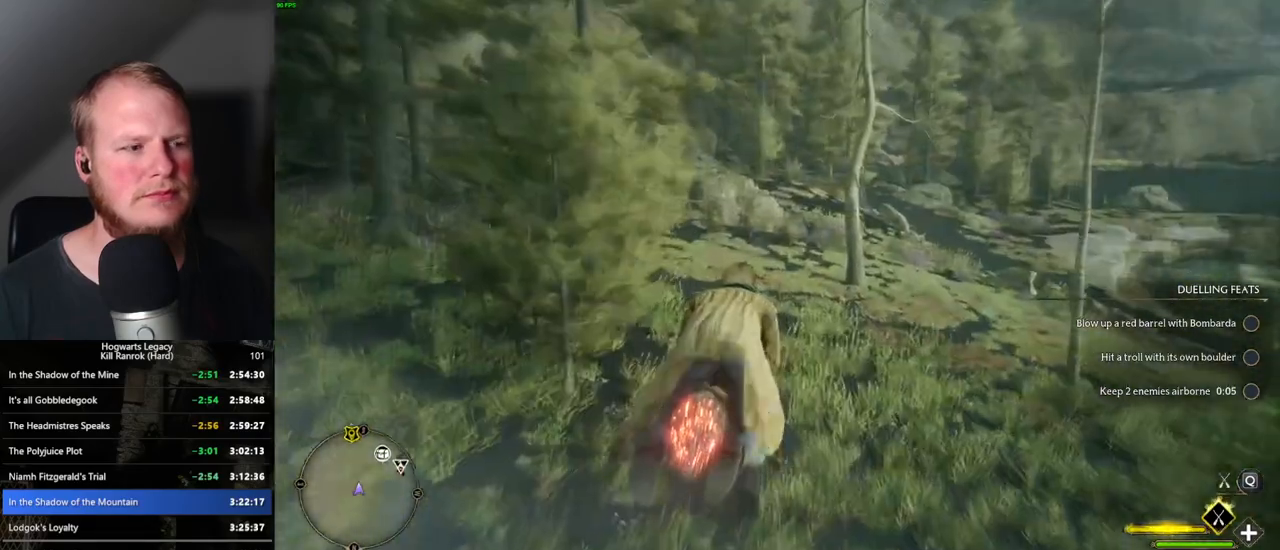
{"keys": ["space", "w"], "mouse": ["left"], "events": [[50, "ctrl_l", "down"], [117, "ctrl_l", "up"], [483, "space", "down"]]}
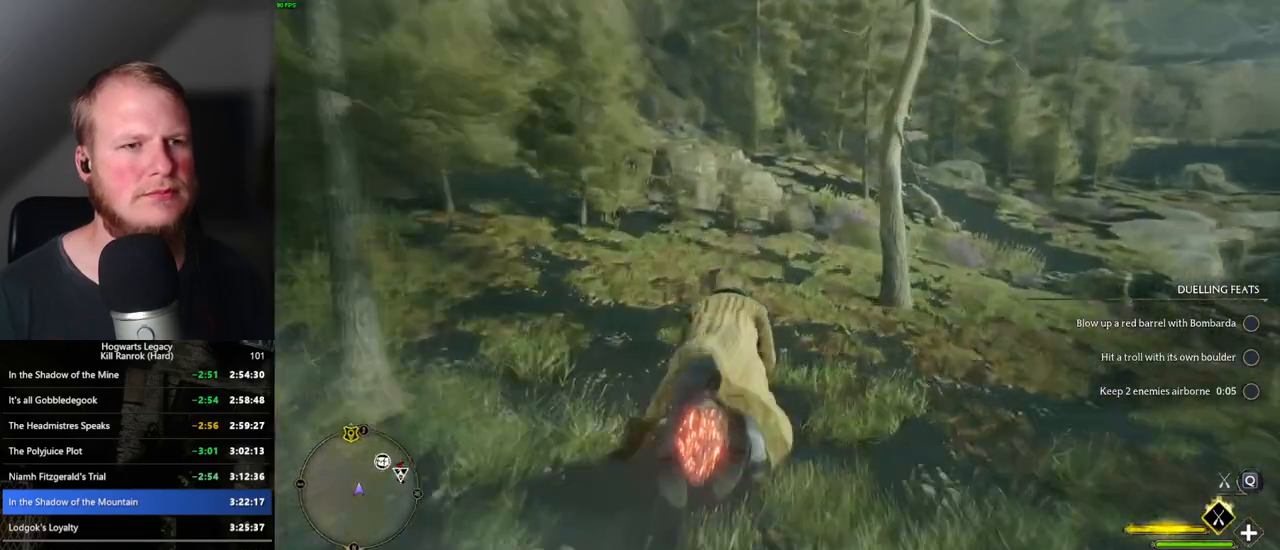
{"keys": ["w"], "mouse": ["left"], "events": [[67, "space", "up"], [183, "space", "down"], [267, "space", "up"], [367, "space", "down"], [467, "space", "up"]]}
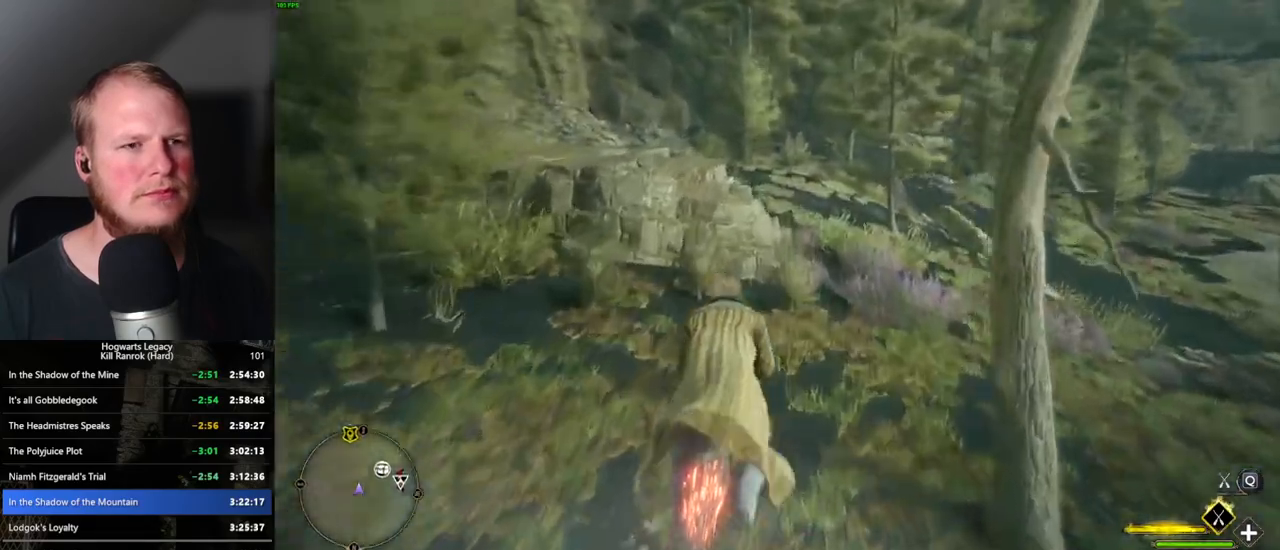
{"keys": ["w"], "mouse": ["left"], "events": []}
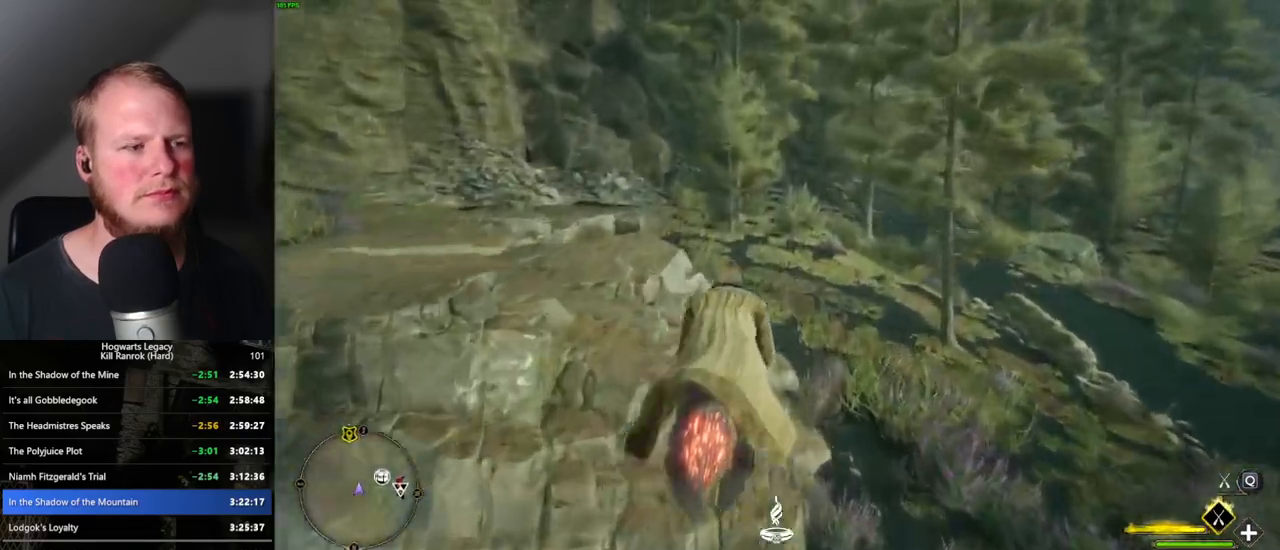
{"keys": ["w"], "mouse": ["left"], "events": []}
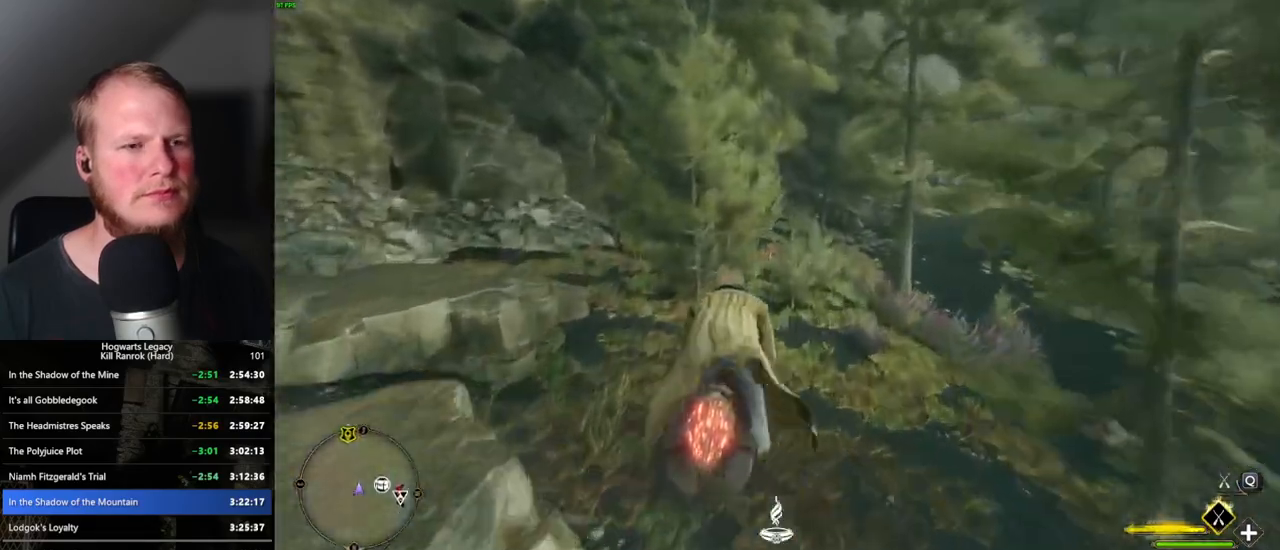
{"keys": ["w"], "mouse": ["left"], "events": []}
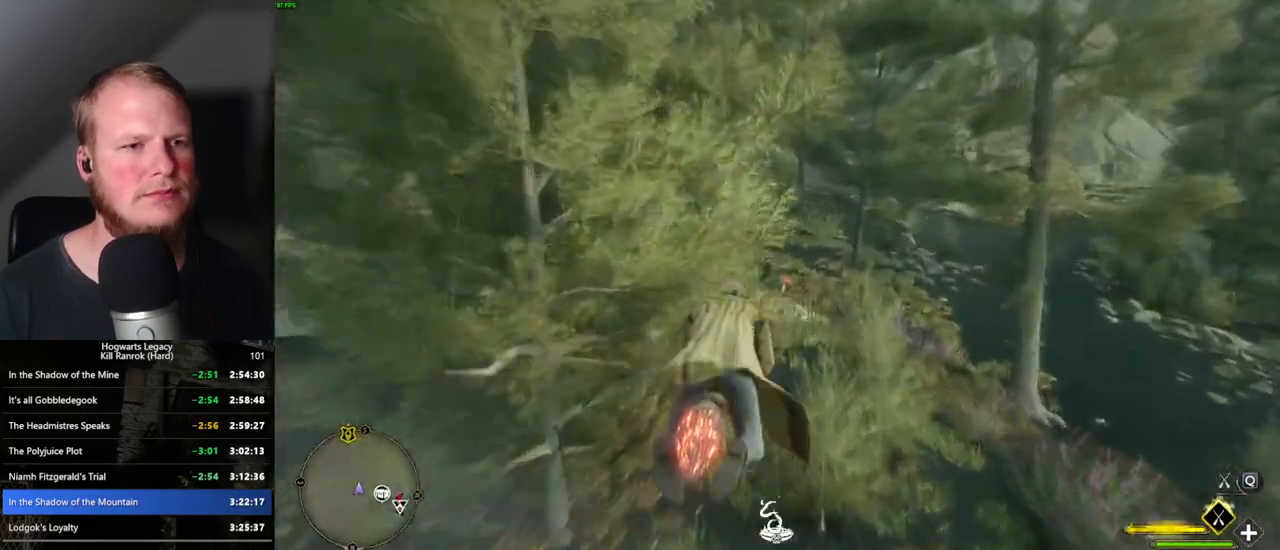
{"keys": ["w"], "mouse": ["left"], "events": [[133, "space", "down"], [250, "space", "up"], [317, "space", "down"], [400, "space", "up"]]}
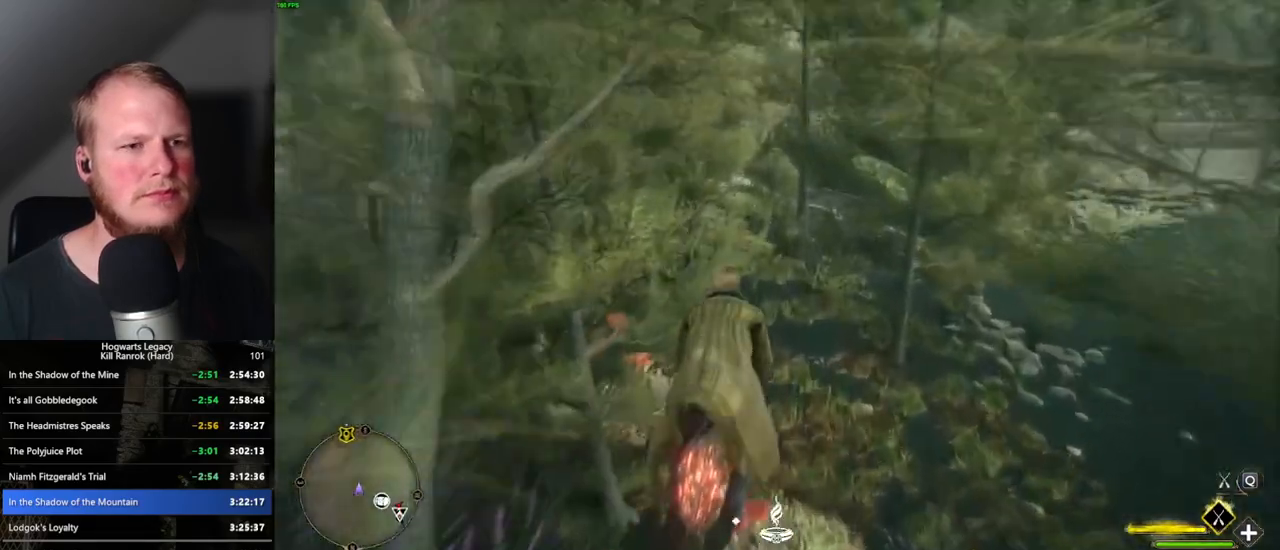
{"keys": ["space", "w"], "mouse": ["left"], "events": [[17, "space", "down"], [117, "space", "up"], [233, "a", "down"], [367, "a", "up"], [467, "space", "down"]]}
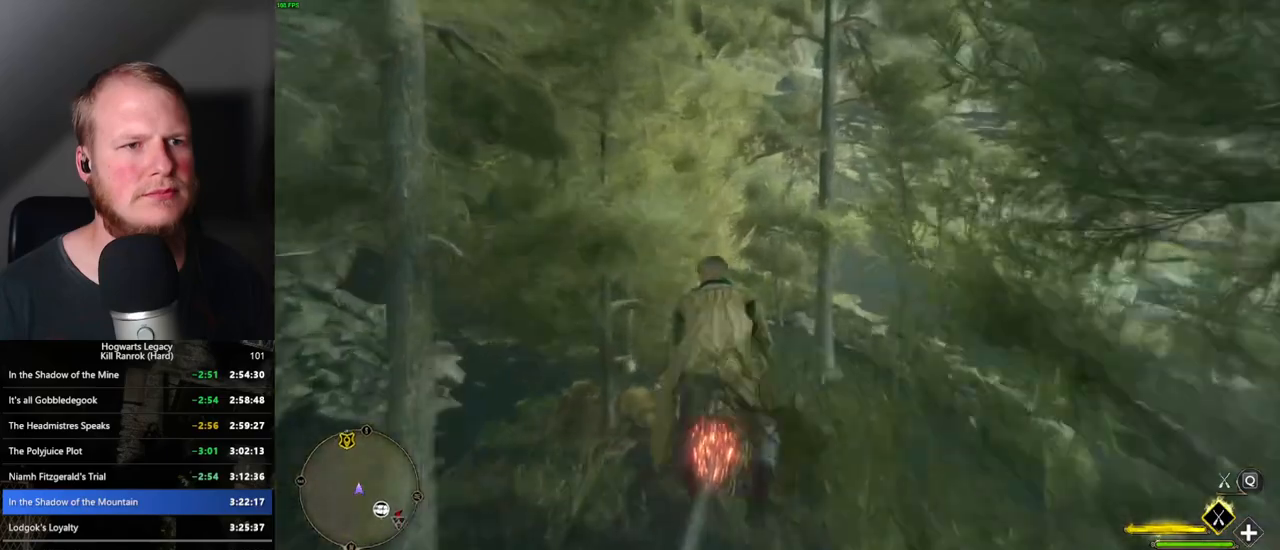
{"keys": ["w"], "mouse": ["left"], "events": [[133, "space", "up"], [217, "space", "down"], [317, "space", "up"], [433, "space", "down"], [483, "space", "up"]]}
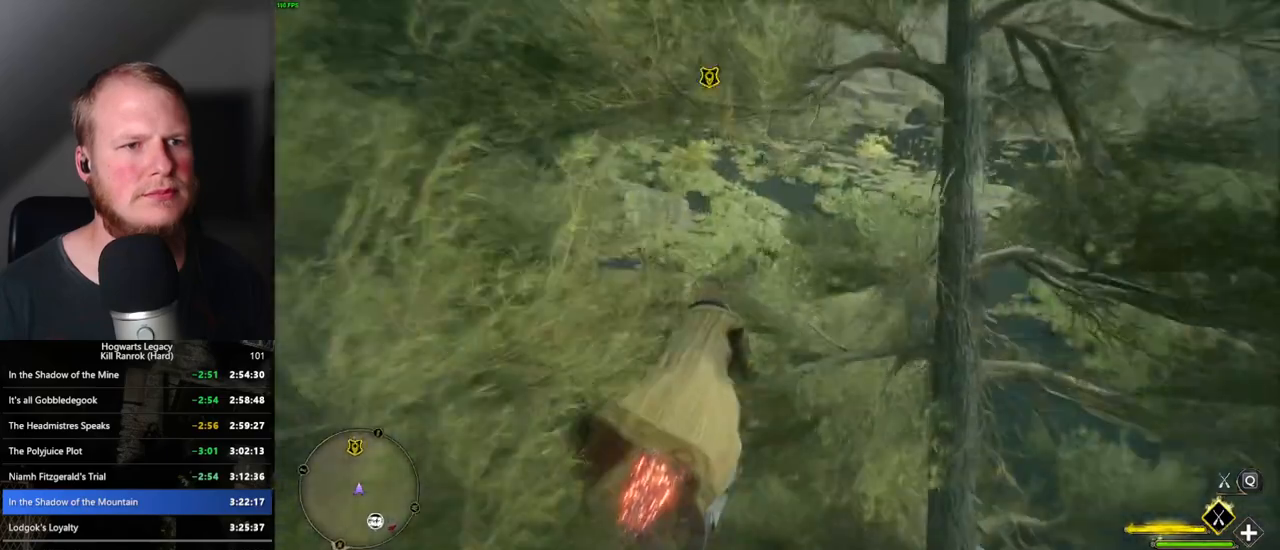
{"keys": ["space", "w"], "mouse": ["left"], "events": [[233, "a", "down"], [383, "a", "up"], [450, "space", "down"]]}
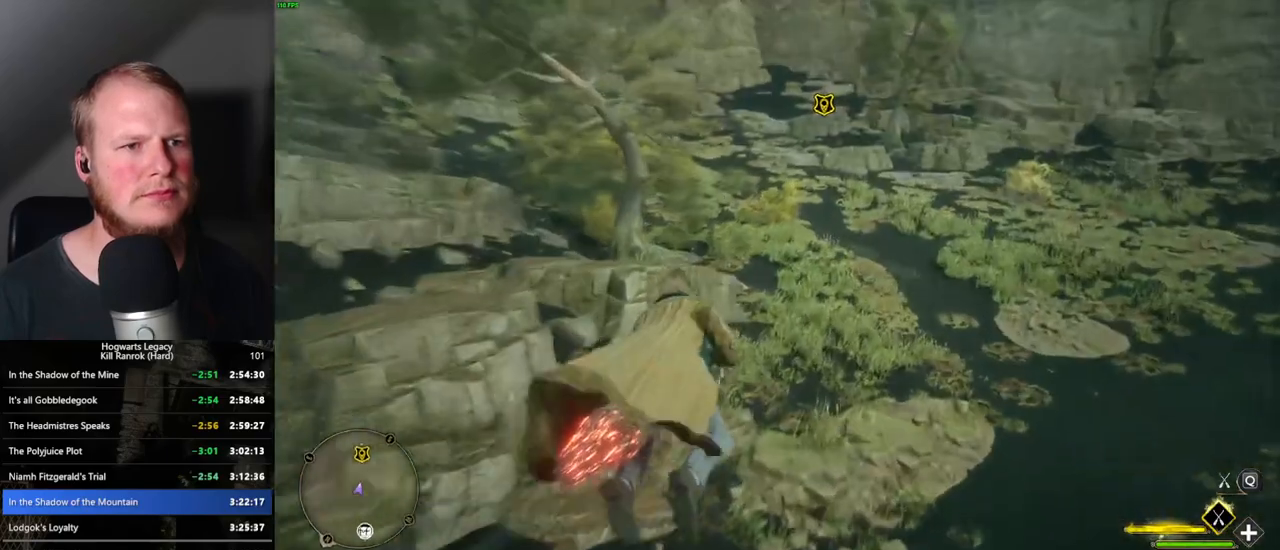
{"keys": ["w"], "mouse": ["left"], "events": [[67, "space", "up"], [183, "space", "down"], [267, "space", "up"], [400, "space", "down"], [467, "space", "up"]]}
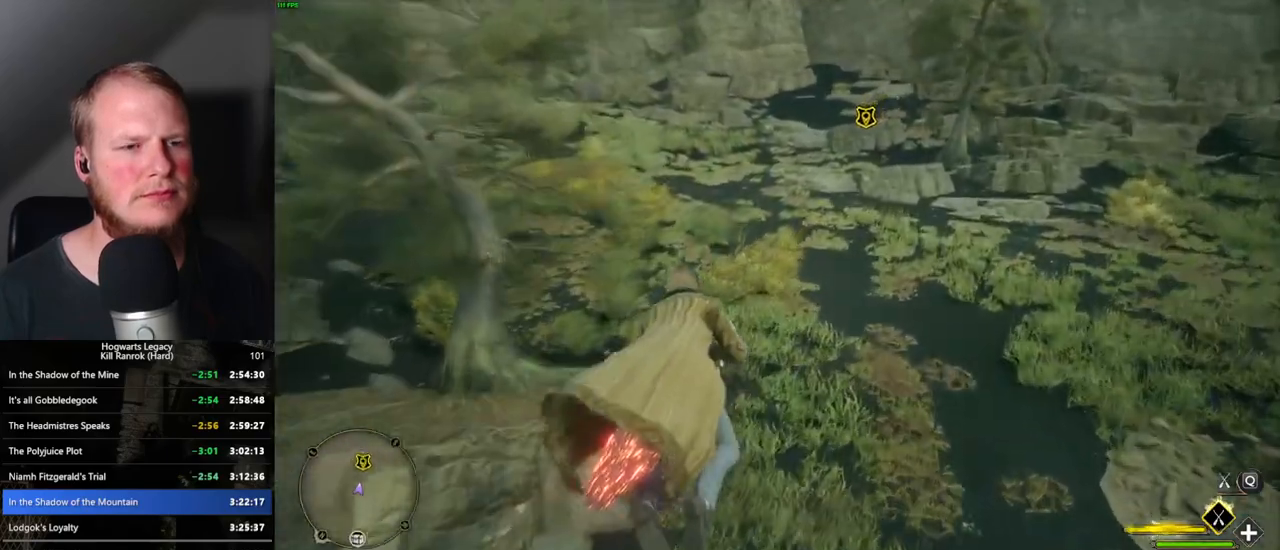
{"keys": ["w"], "mouse": ["left"], "events": [[183, "space", "down"], [283, "space", "up"]]}